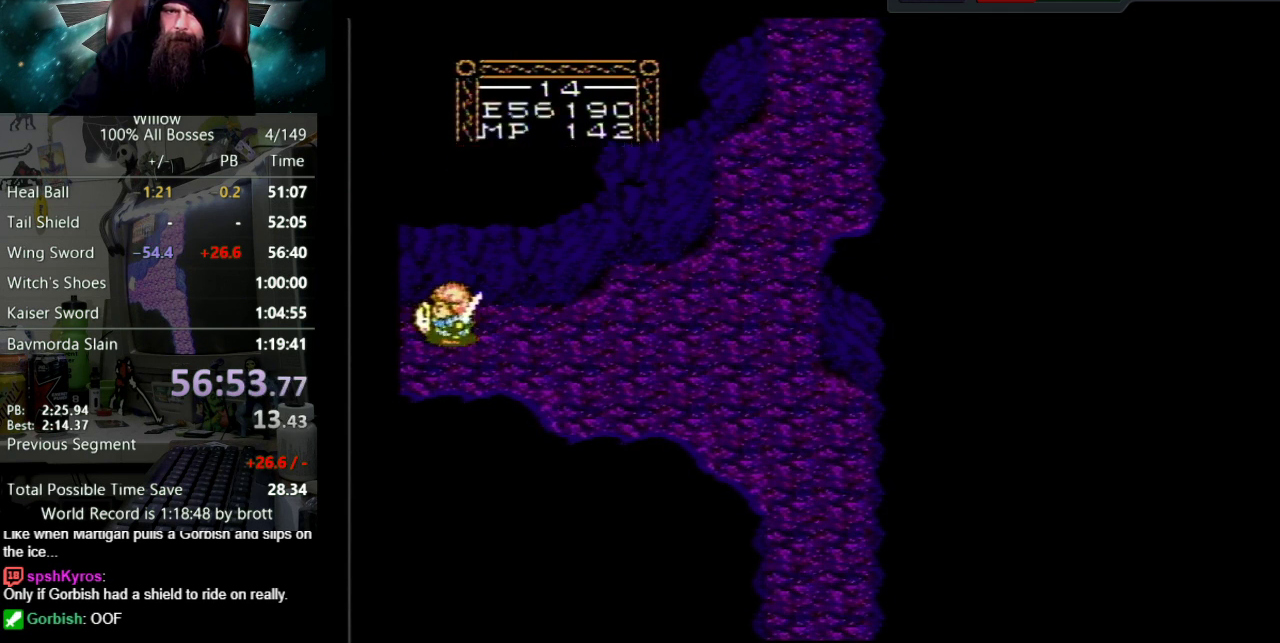
Gameplay with a controller (Nintendo layout); each line is a JSON object with the inputs held at the frame after it. "events" lists button and stick changes between this image and that frame as [ms after this image, input, new state], when the widget could be followed in between. Not read: L3 R3.
{"buttons": [], "events": [[333, "DPAD_LEFT", "up"]]}
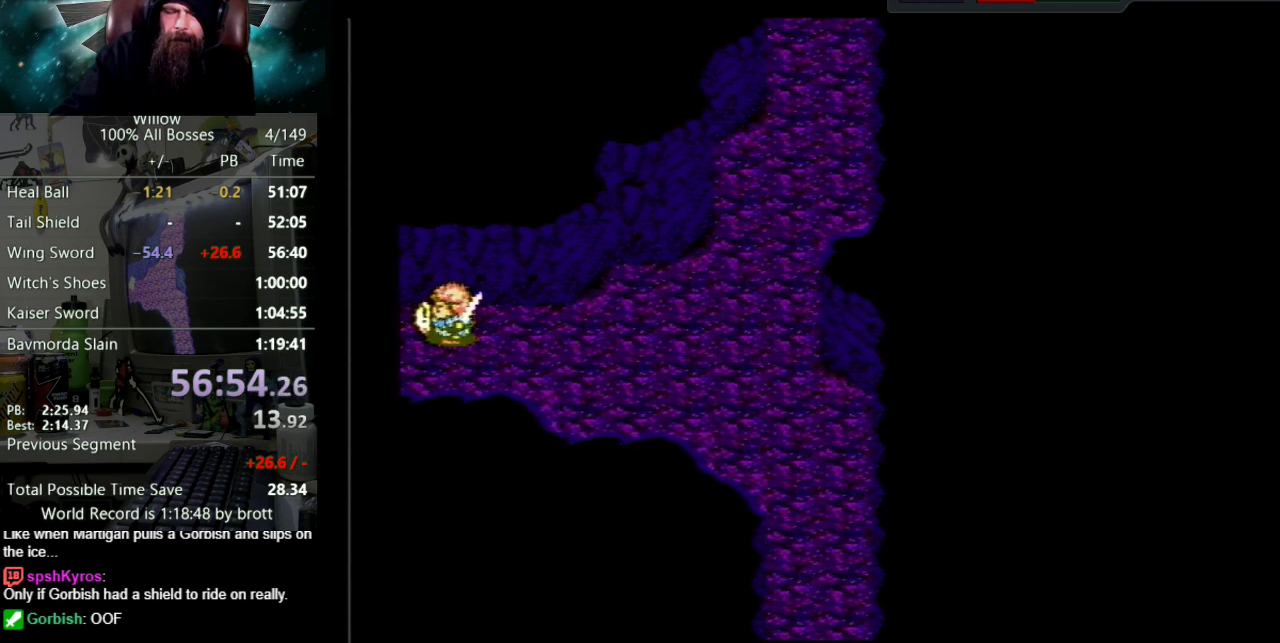
{"buttons": ["DPAD_LEFT"], "events": [[33, "DPAD_LEFT", "down"]]}
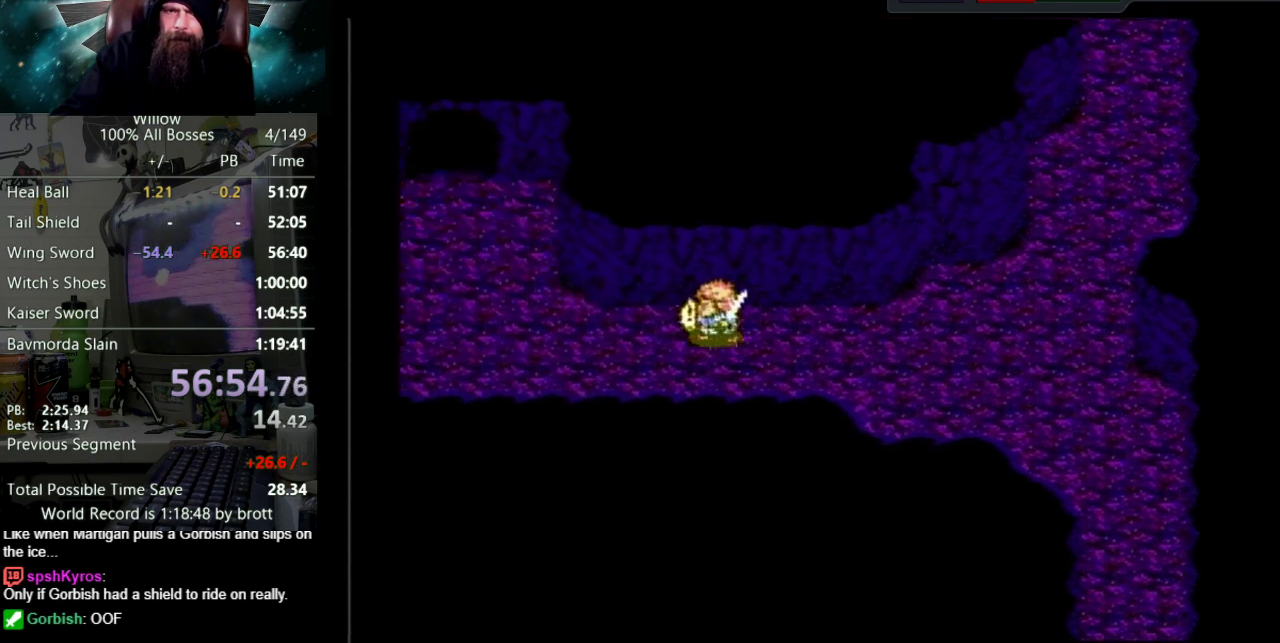
{"buttons": ["DPAD_LEFT"], "events": []}
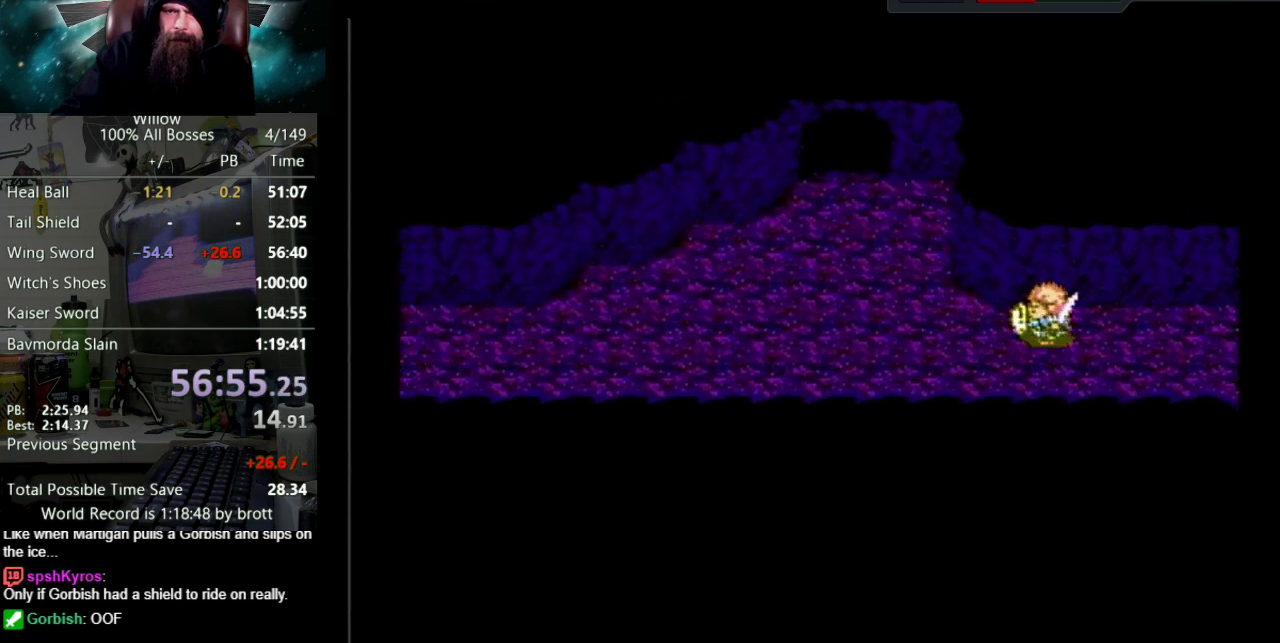
{"buttons": ["DPAD_UP", "DPAD_LEFT"], "events": [[483, "DPAD_UP", "down"]]}
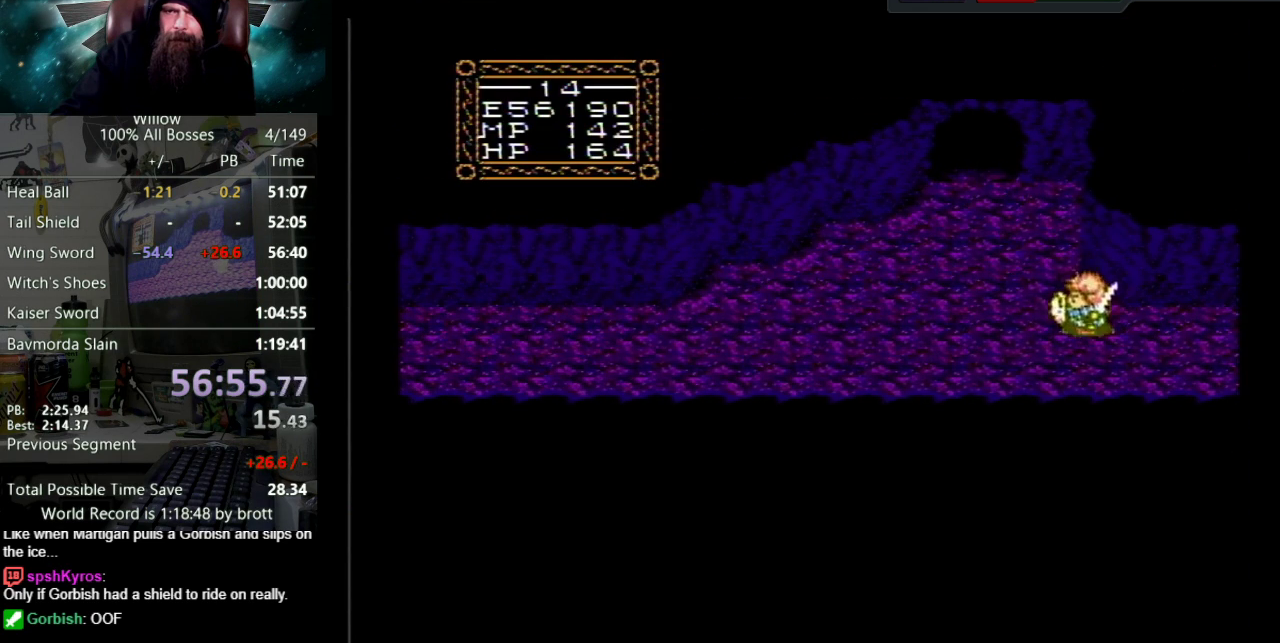
{"buttons": [], "events": [[300, "START", "down"], [350, "DPAD_LEFT", "up"], [350, "DPAD_UP", "up"], [500, "START", "up"]]}
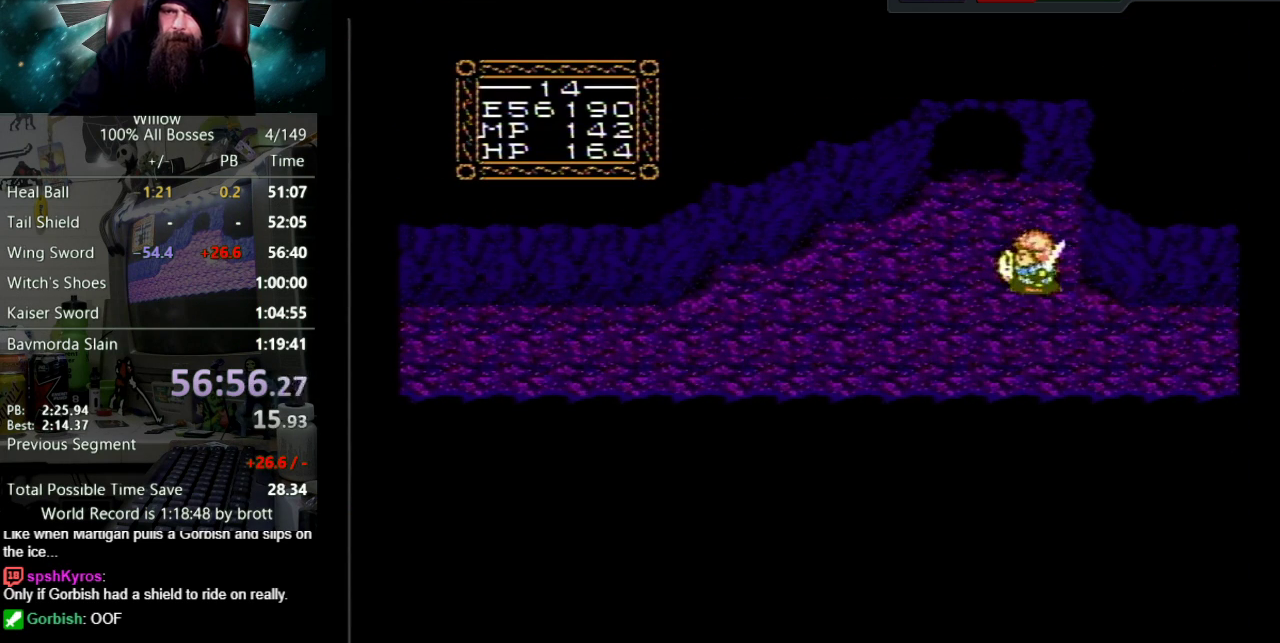
{"buttons": [], "events": []}
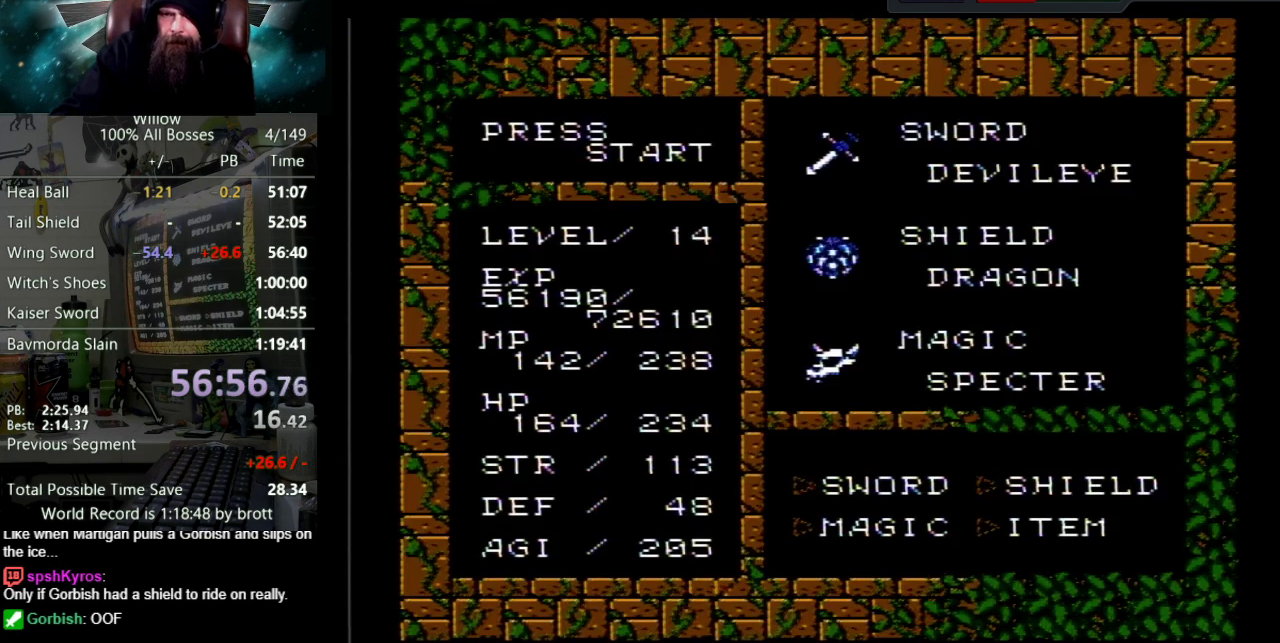
{"buttons": ["A"], "events": [[183, "DPAD_DOWN", "down"], [433, "DPAD_DOWN", "up"], [483, "A", "down"]]}
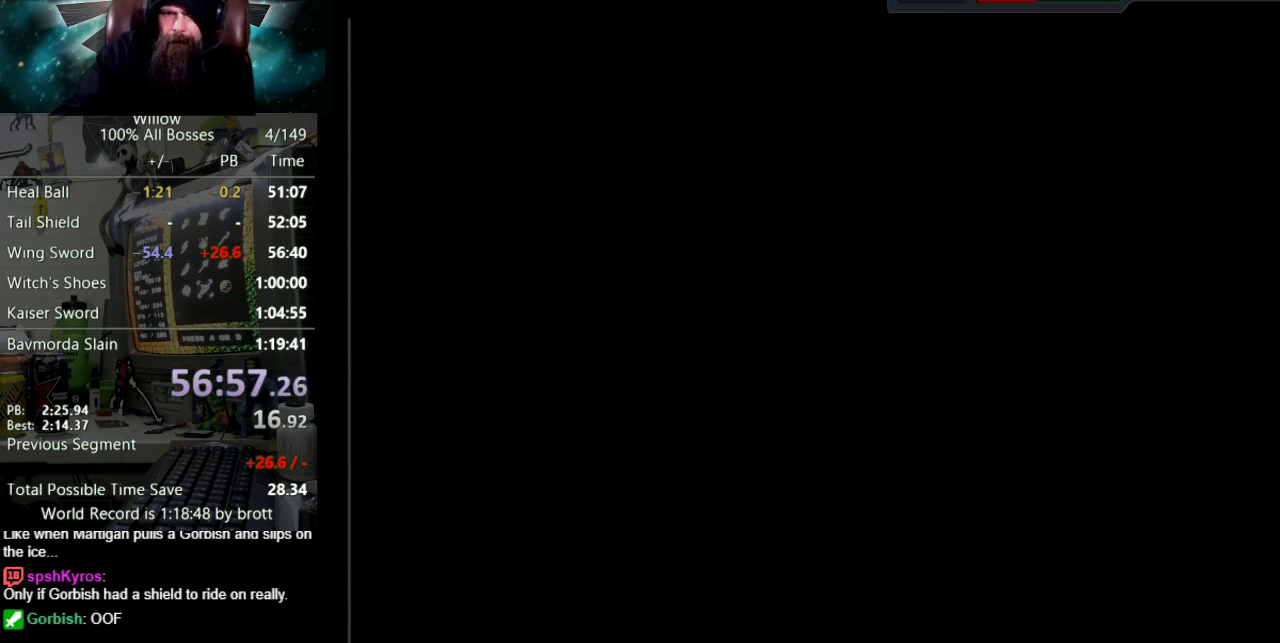
{"buttons": ["A"], "events": [[33, "A", "up"], [250, "DPAD_LEFT", "down"], [433, "DPAD_LEFT", "up"], [483, "A", "down"]]}
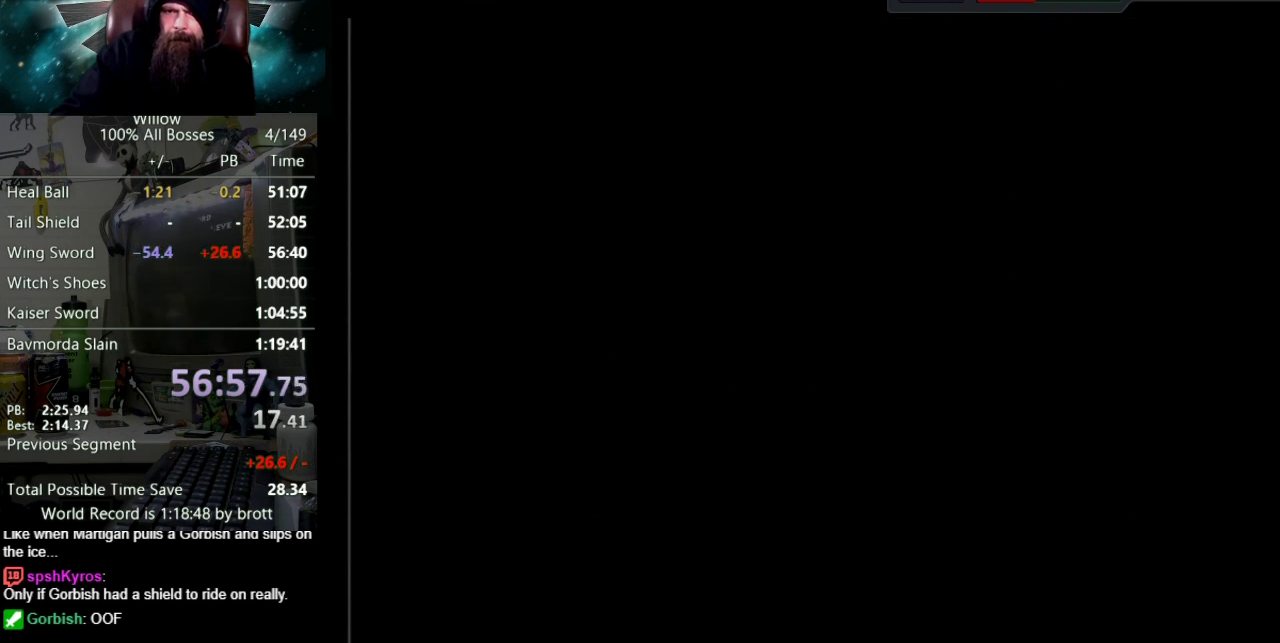
{"buttons": ["DPAD_UP"], "events": [[17, "A", "up"], [233, "START", "down"], [250, "DPAD_UP", "down"], [250, "START", "up"]]}
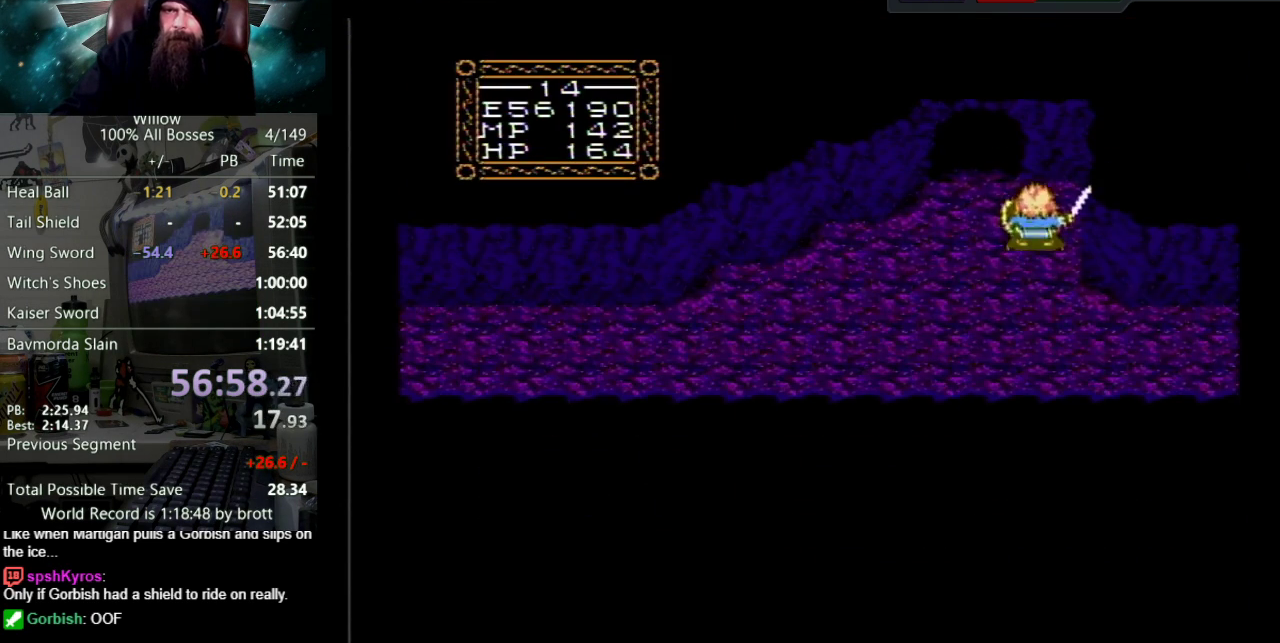
{"buttons": ["DPAD_UP"], "events": [[67, "DPAD_LEFT", "down"], [433, "DPAD_LEFT", "up"]]}
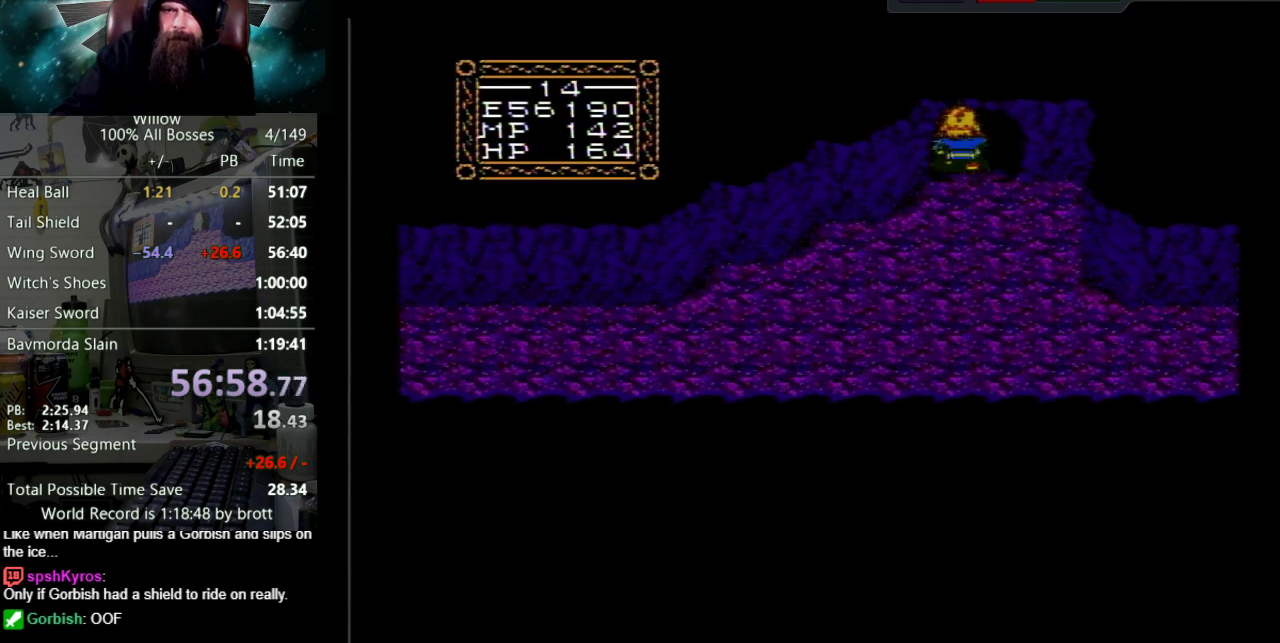
{"buttons": ["DPAD_UP"], "events": [[250, "DPAD_UP", "up"], [433, "DPAD_UP", "down"]]}
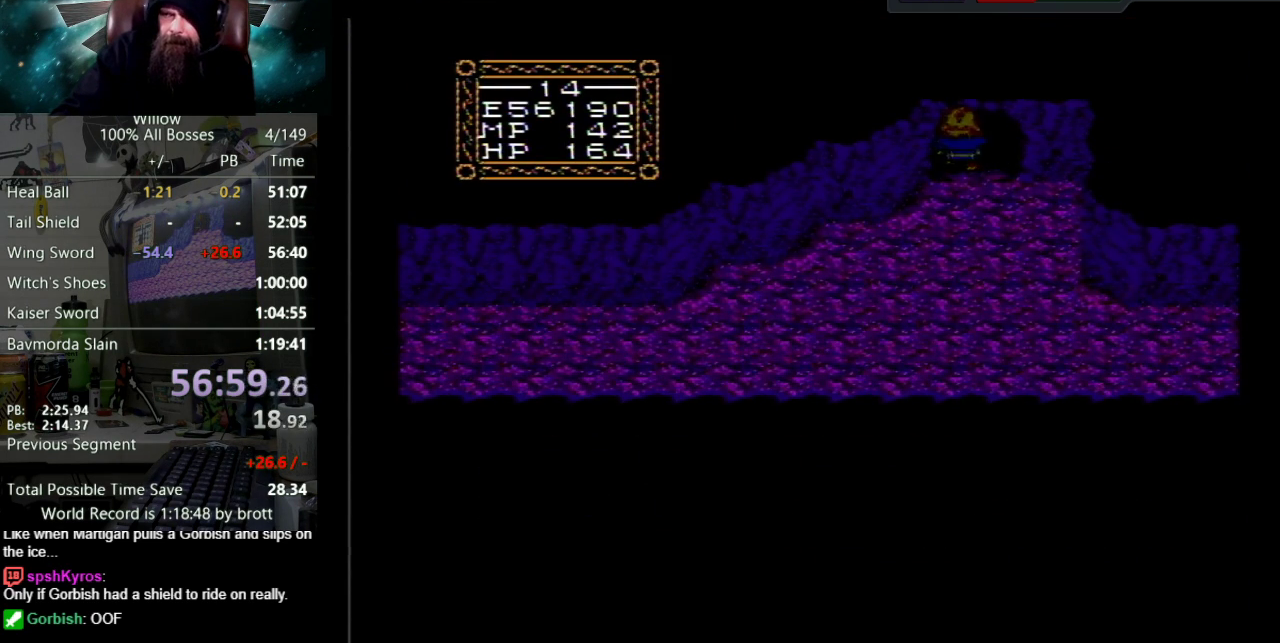
{"buttons": ["A", "B", "DPAD_UP"], "events": [[67, "A", "down"], [83, "B", "down"], [167, "B", "up"], [183, "A", "up"], [250, "A", "down"], [283, "B", "down"], [333, "B", "up"], [367, "A", "up"], [433, "A", "down"], [450, "B", "down"]]}
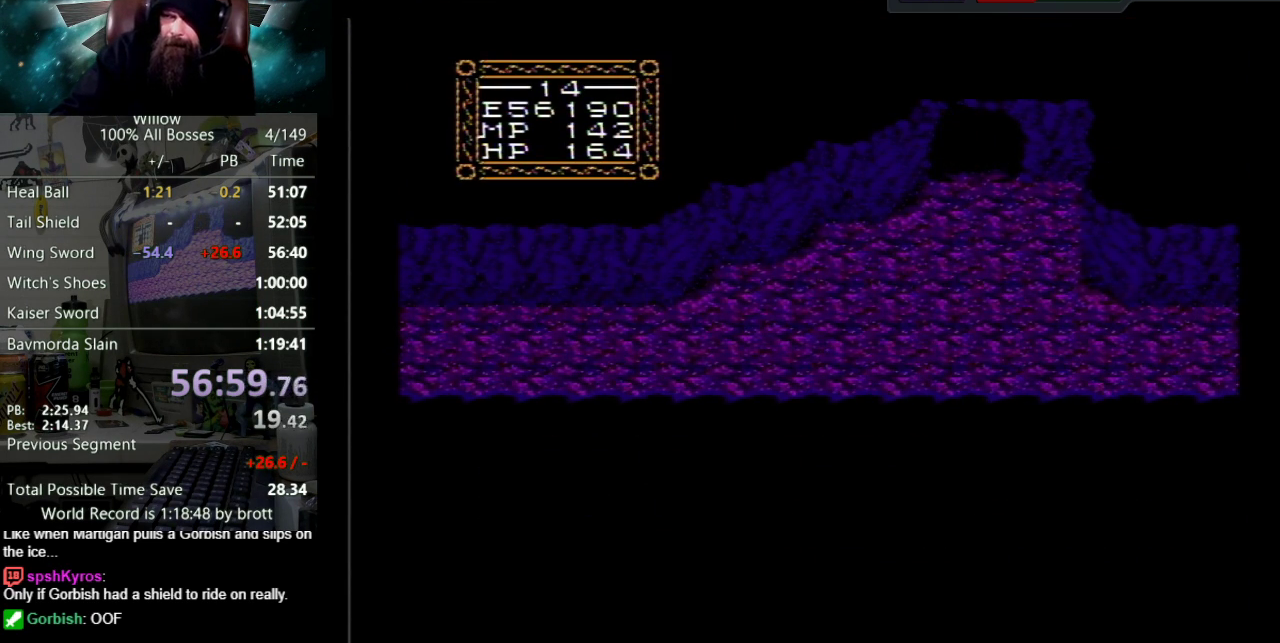
{"buttons": ["A", "B", "DPAD_UP"], "events": [[17, "B", "up"], [33, "A", "up"], [100, "A", "down"], [133, "B", "down"], [183, "B", "up"], [200, "A", "up"], [367, "A", "down"], [400, "B", "down"]]}
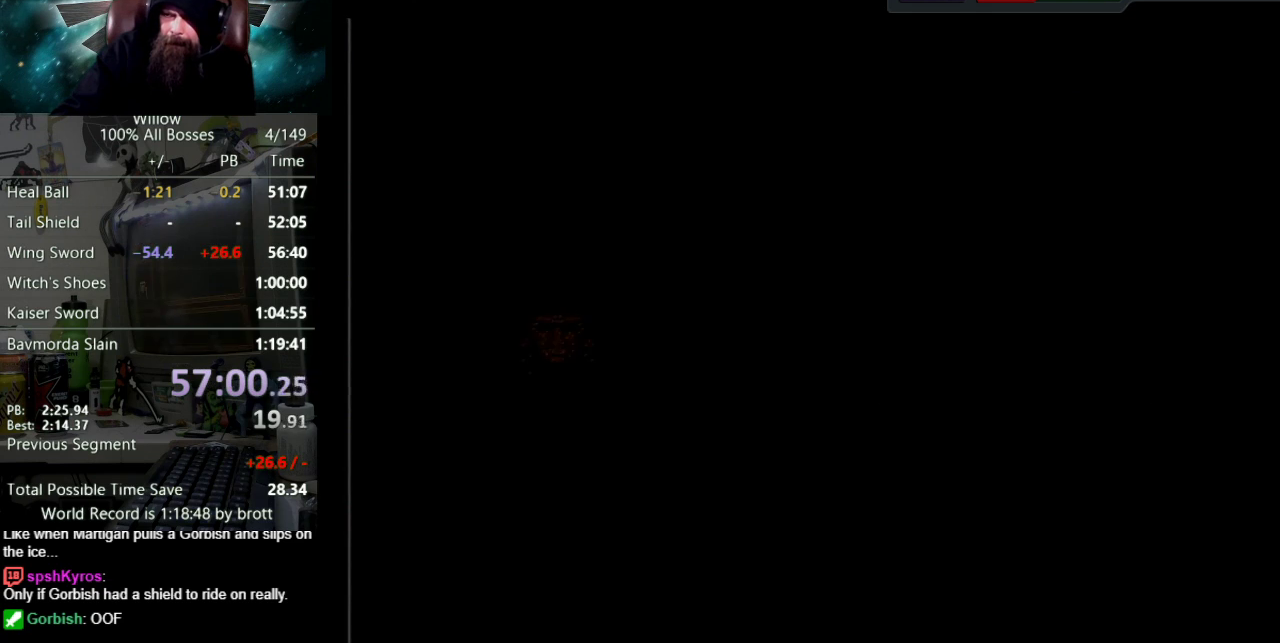
{"buttons": ["A", "B", "DPAD_UP"], "events": [[33, "B", "up"], [50, "A", "up"], [117, "A", "down"], [133, "B", "down"], [200, "B", "up"], [217, "A", "up"], [283, "A", "down"], [317, "B", "down"], [383, "B", "up"], [400, "A", "up"], [450, "A", "down"], [483, "B", "down"]]}
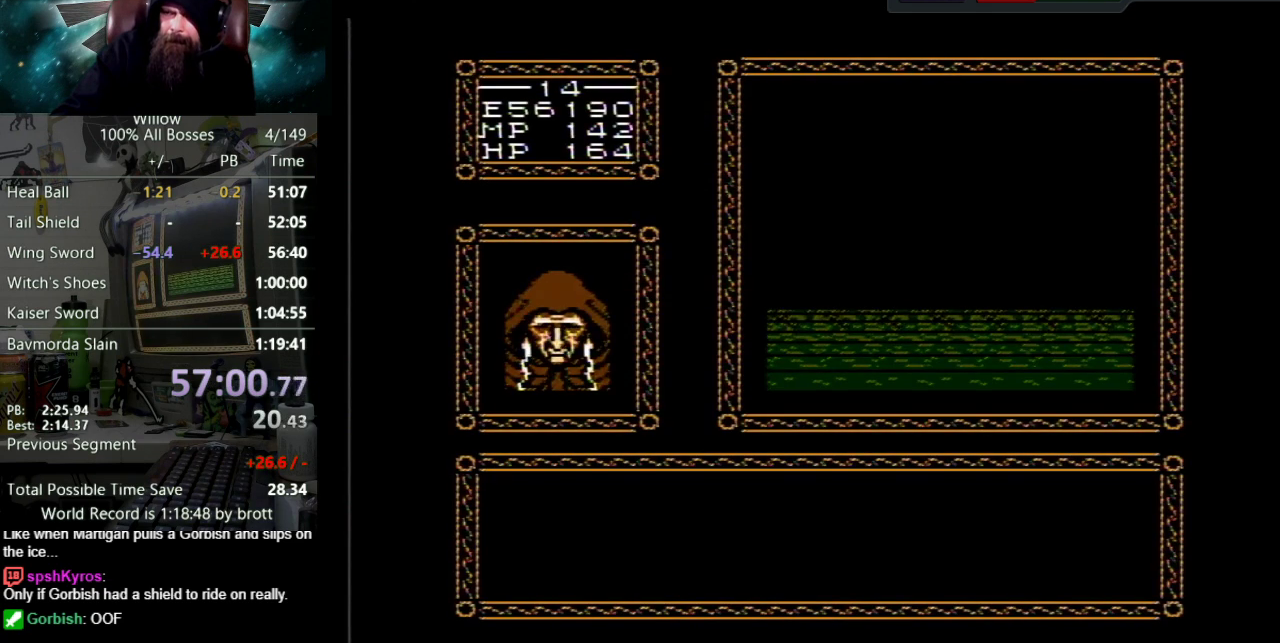
{"buttons": ["A", "DPAD_UP"], "events": [[50, "B", "up"], [67, "A", "up"], [117, "A", "down"], [150, "B", "down"], [233, "A", "up"], [233, "B", "up"], [300, "A", "down"], [317, "B", "down"], [417, "B", "up"], [433, "A", "up"], [483, "A", "down"]]}
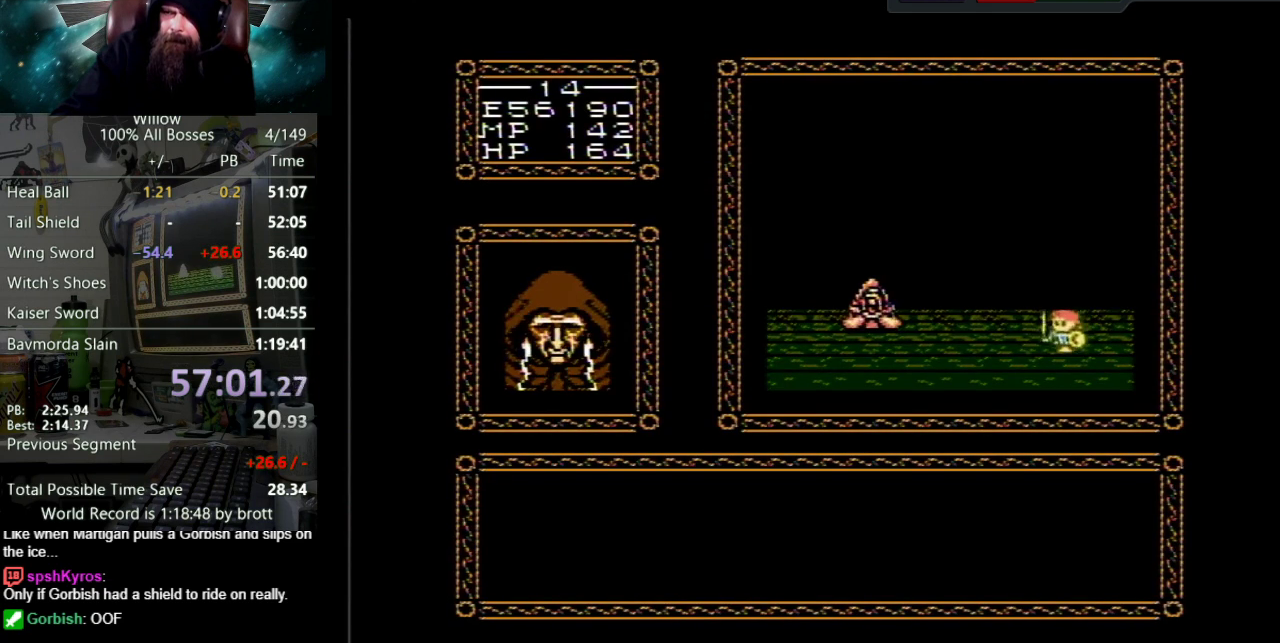
{"buttons": ["DPAD_UP"], "events": [[17, "B", "down"], [83, "B", "up"], [117, "A", "up"], [183, "A", "down"], [200, "B", "down"], [250, "B", "up"], [300, "A", "up"], [367, "A", "down"], [367, "B", "down"], [450, "A", "up"], [450, "B", "up"]]}
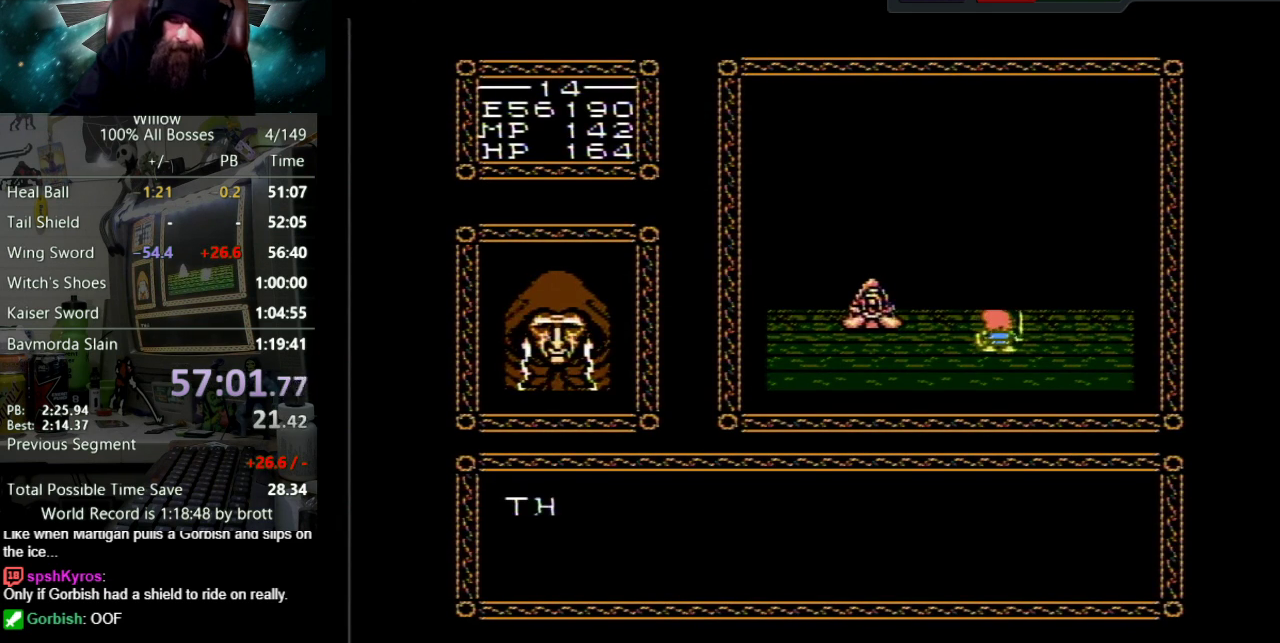
{"buttons": ["DPAD_UP"], "events": [[33, "A", "down"], [50, "B", "down"], [117, "B", "up"], [150, "A", "up"], [217, "A", "down"], [217, "B", "down"], [300, "B", "up"], [333, "A", "up"], [400, "A", "down"], [417, "B", "down"], [500, "A", "up"], [500, "B", "up"]]}
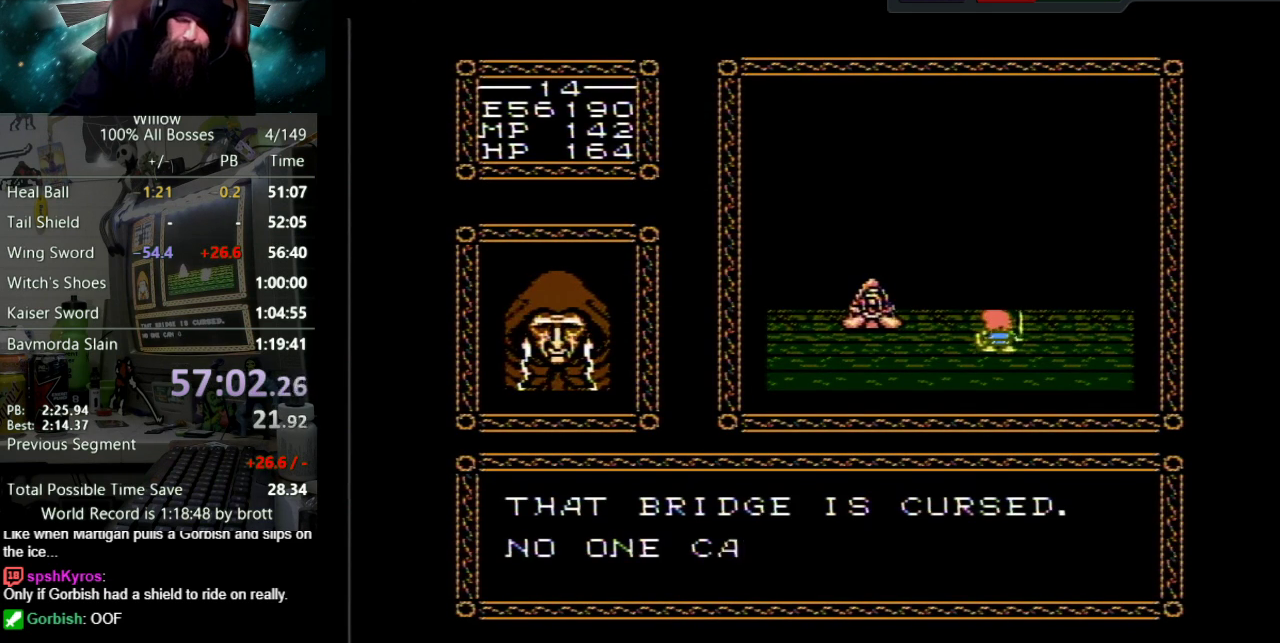
{"buttons": ["A", "B", "DPAD_UP"], "events": [[83, "A", "down"], [117, "B", "down"], [183, "B", "up"], [200, "A", "up"], [250, "A", "down"], [283, "B", "down"], [350, "B", "up"], [367, "A", "up"], [450, "A", "down"], [467, "B", "down"]]}
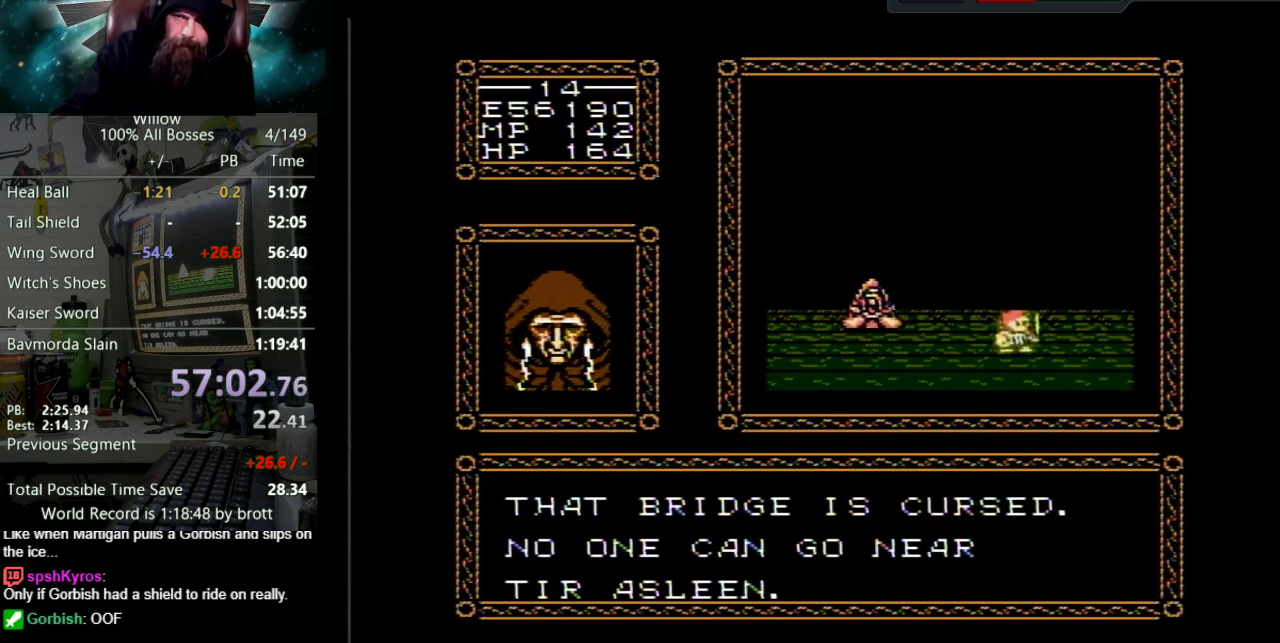
{"buttons": ["DPAD_UP"], "events": [[33, "B", "up"], [50, "A", "up"], [133, "A", "down"], [150, "B", "down"], [200, "B", "up"], [233, "A", "up"], [317, "A", "down"], [350, "B", "down"], [400, "B", "up"], [433, "A", "up"]]}
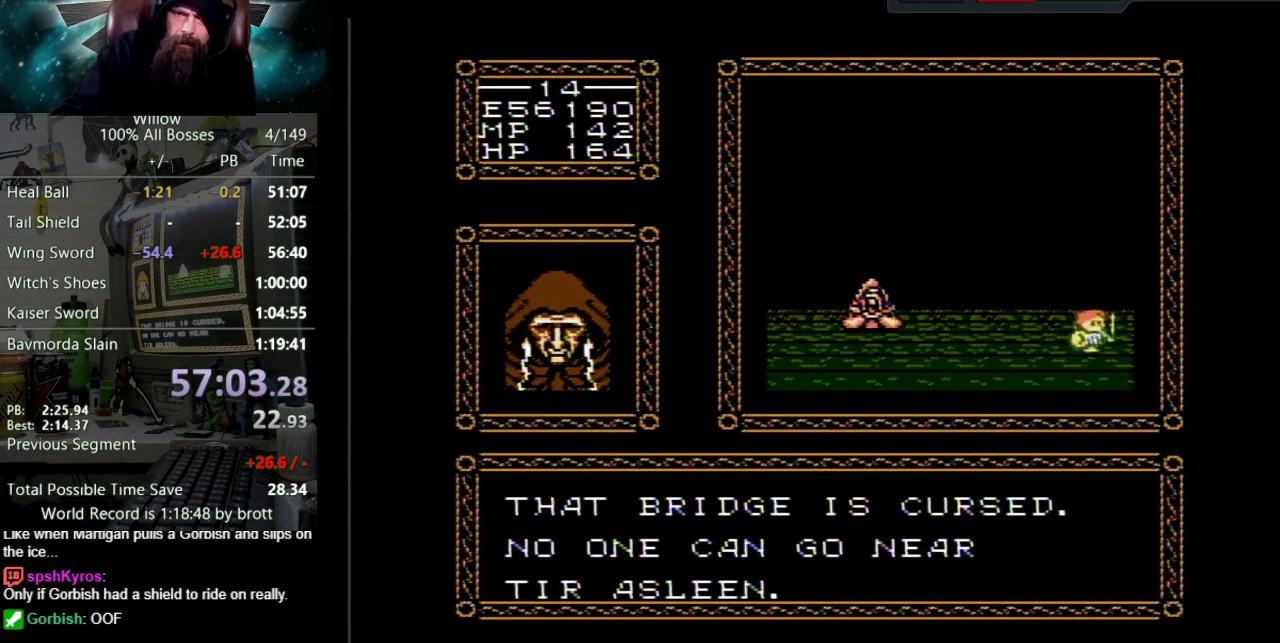
{"buttons": [], "events": [[33, "A", "down"], [117, "B", "down"], [200, "A", "up"], [200, "B", "up"], [300, "DPAD_UP", "up"]]}
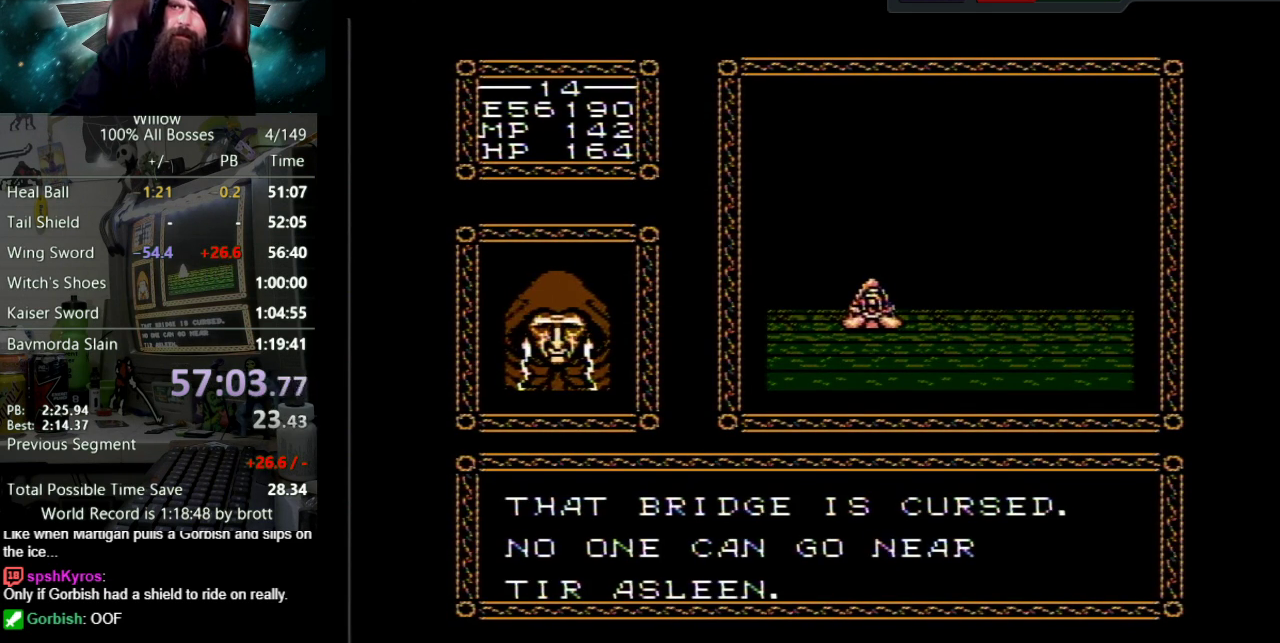
{"buttons": [], "events": []}
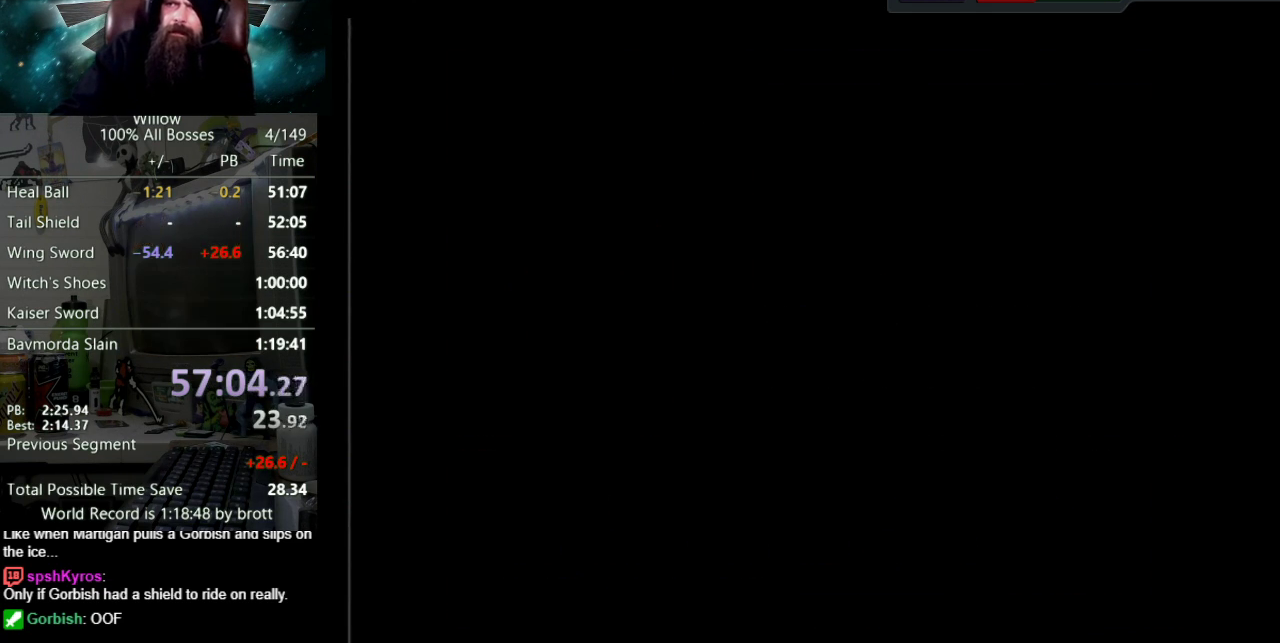
{"buttons": ["A"], "events": [[133, "A", "down"]]}
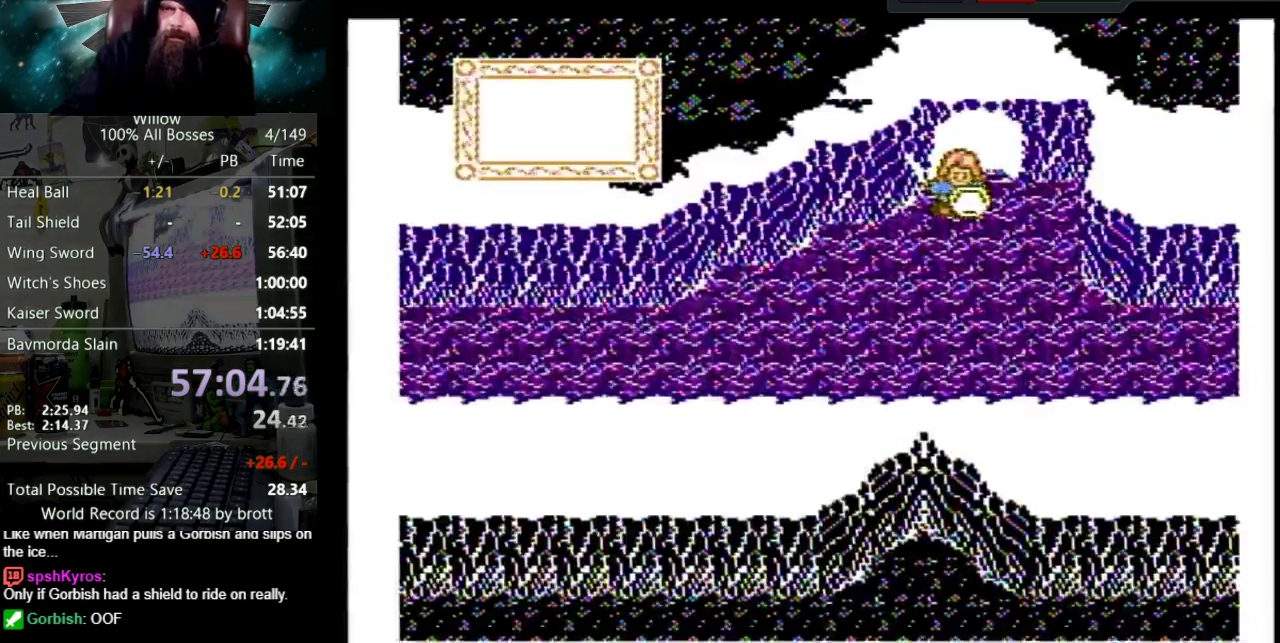
{"buttons": [], "events": [[433, "A", "up"]]}
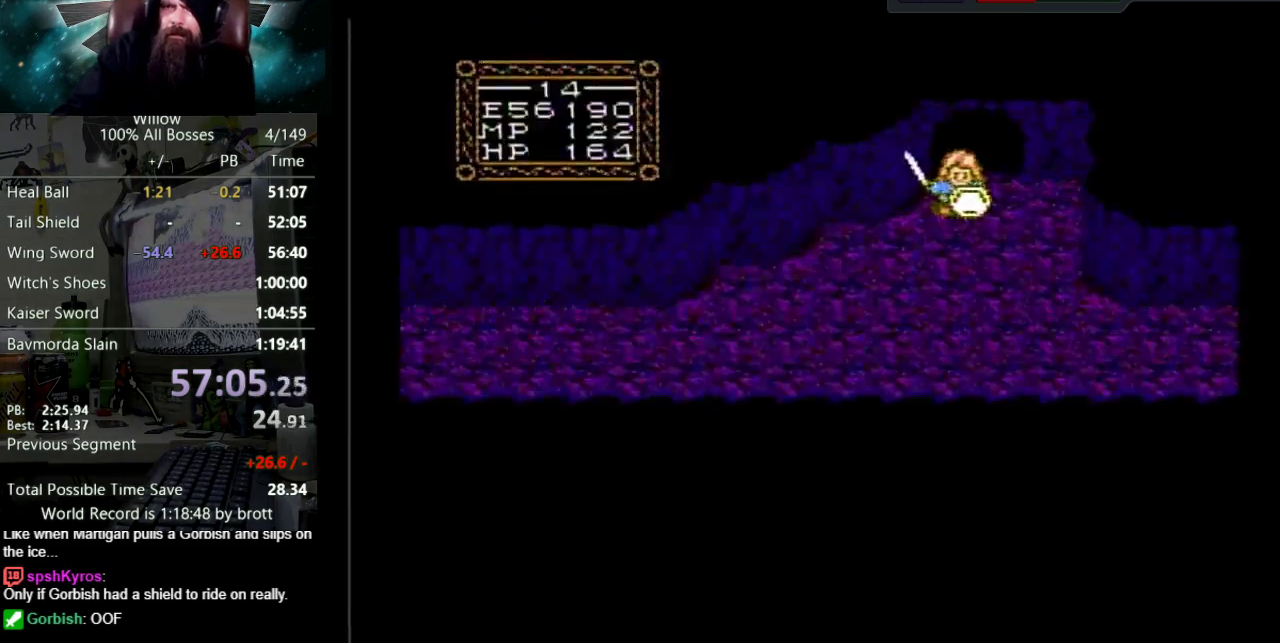
{"buttons": [], "events": []}
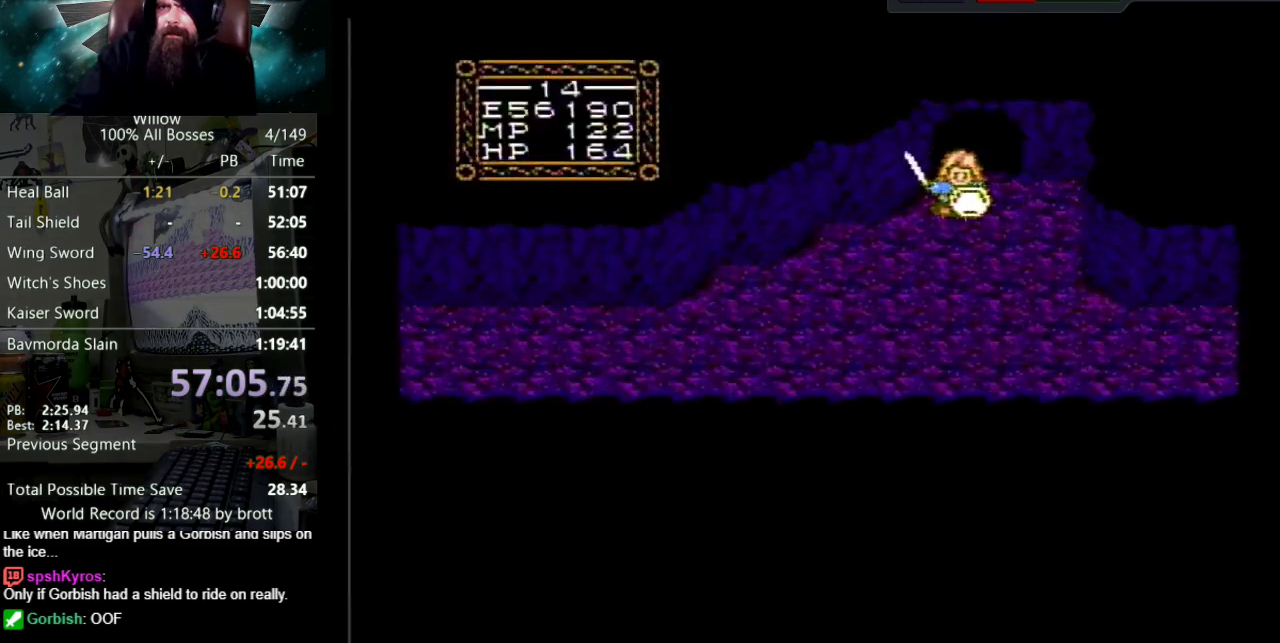
{"buttons": [], "events": []}
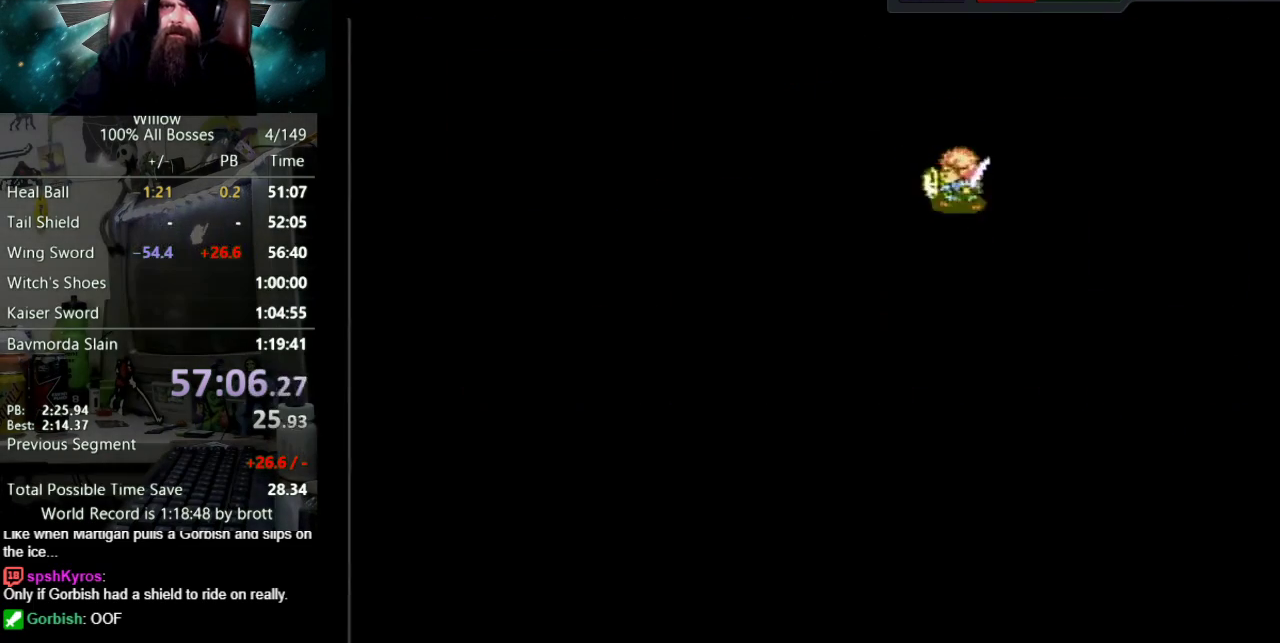
{"buttons": [], "events": []}
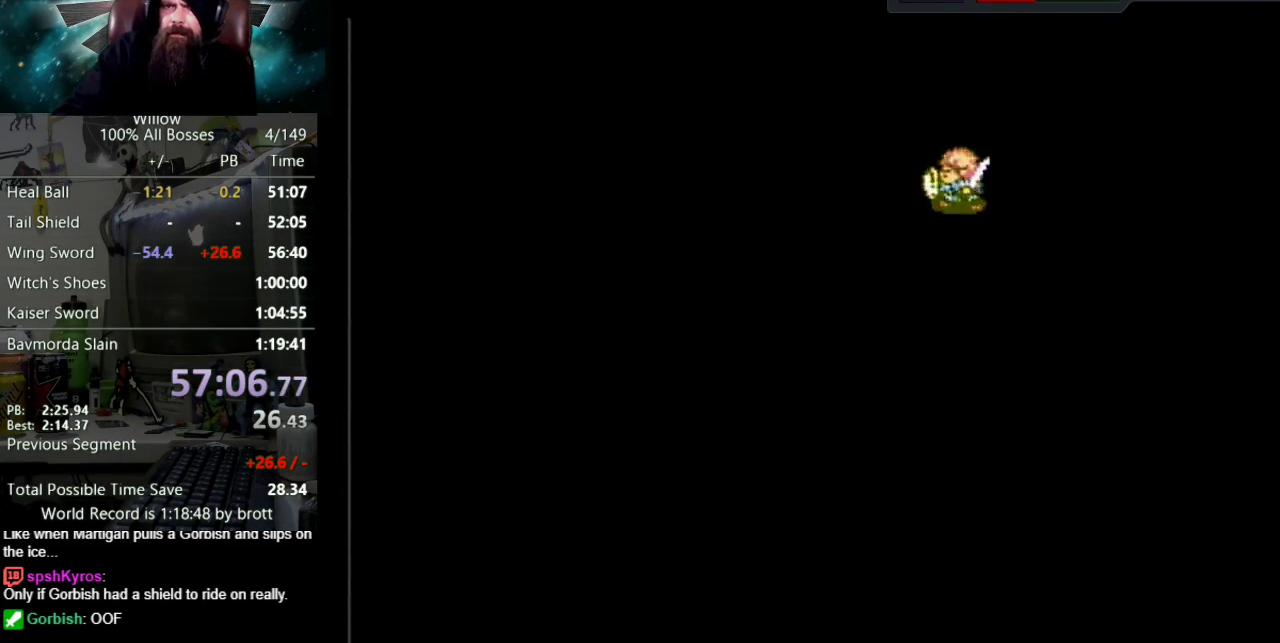
{"buttons": [], "events": []}
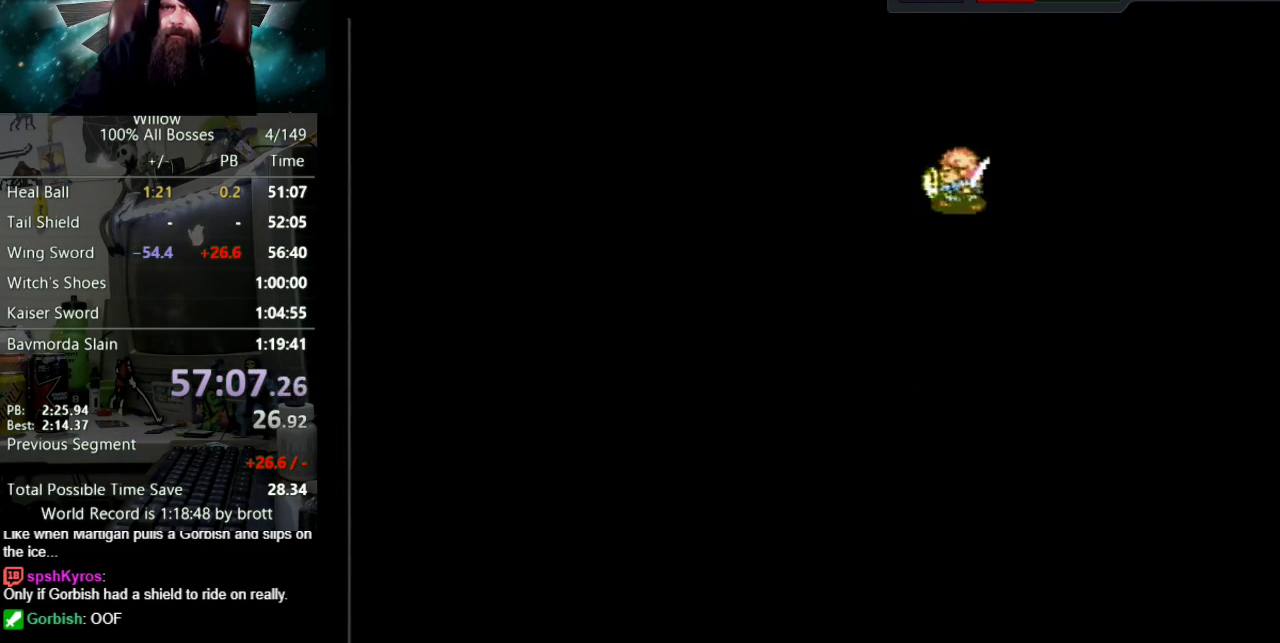
{"buttons": [], "events": []}
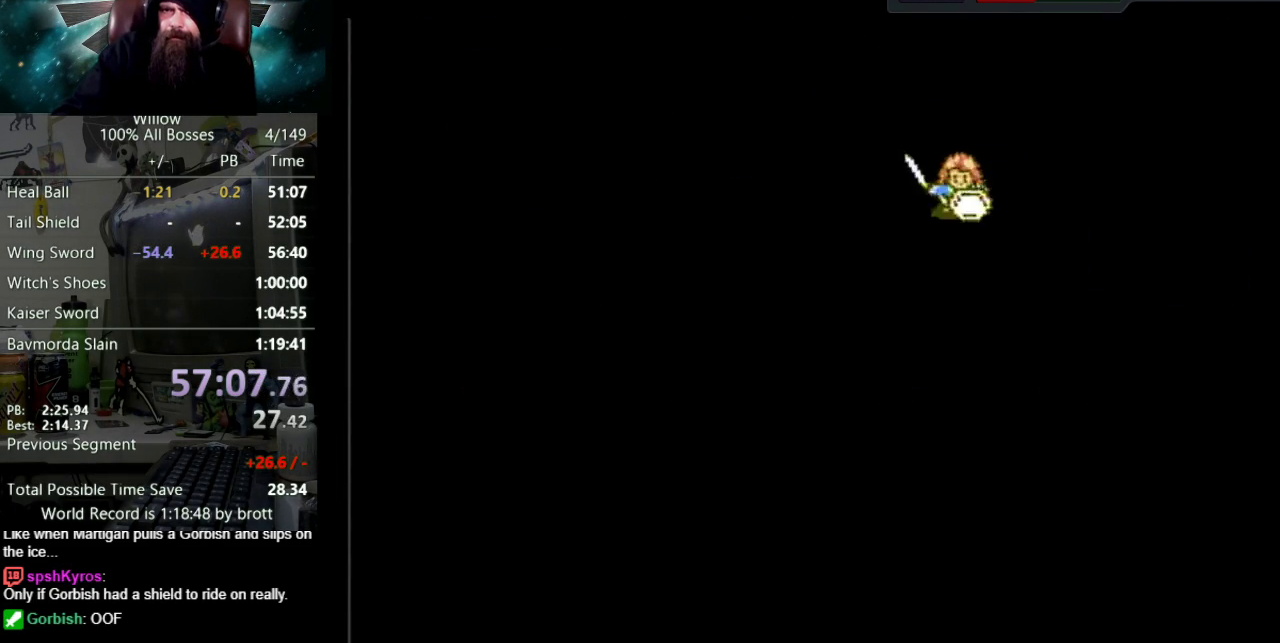
{"buttons": [], "events": []}
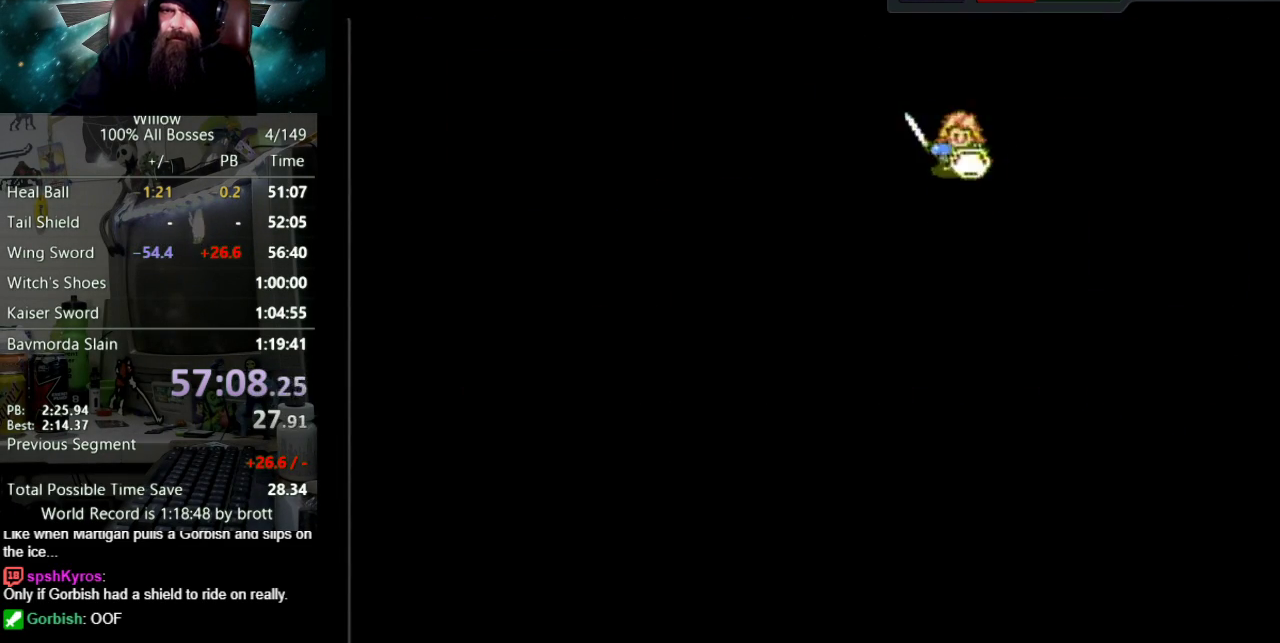
{"buttons": [], "events": []}
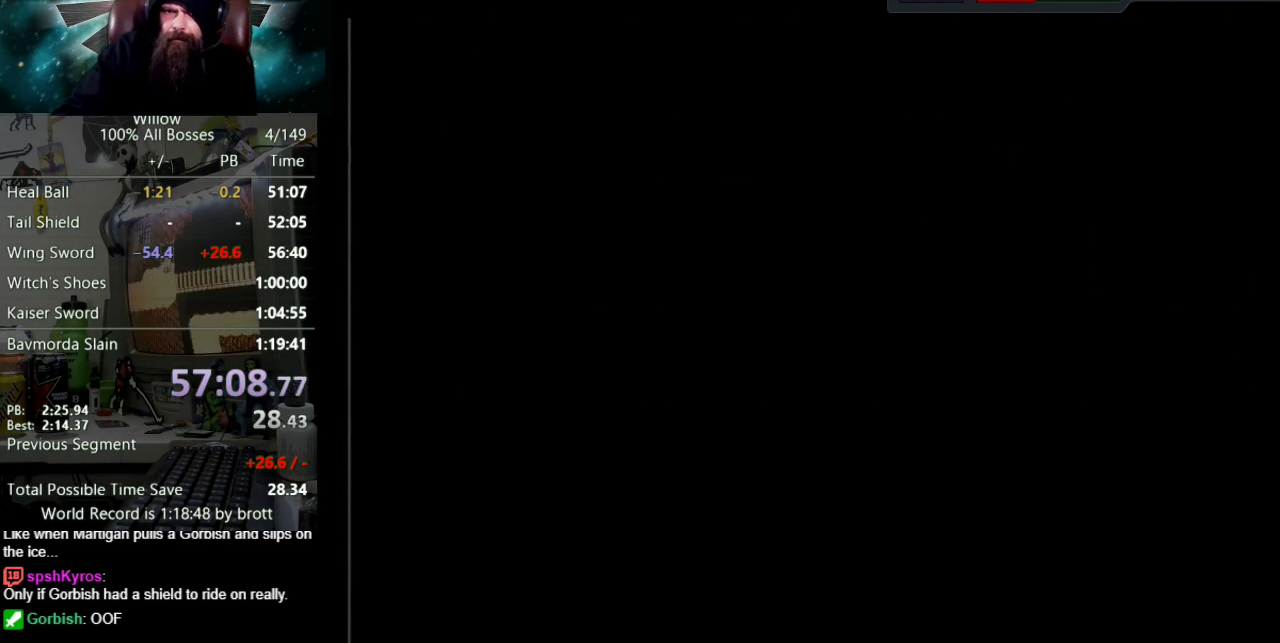
{"buttons": [], "events": []}